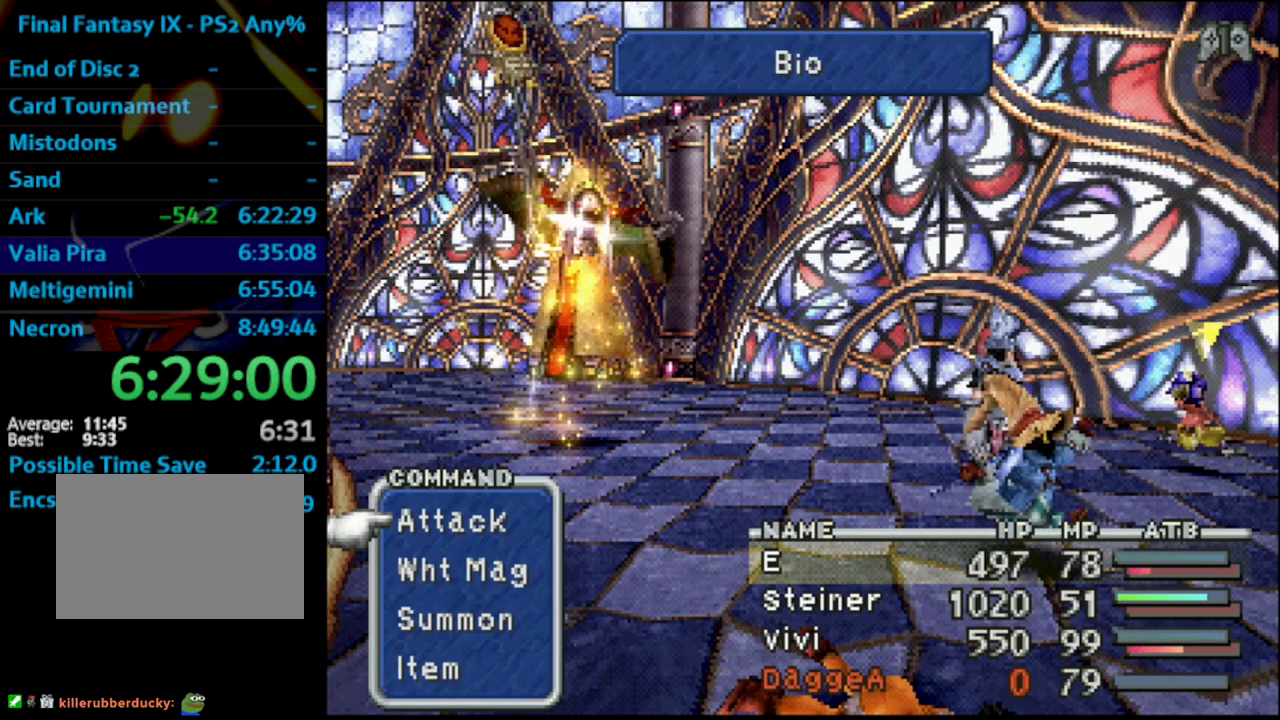
Gameplay with a controller (PlayStation layout); each line is a JSON object with the inputs held at the frame after it. "events" lists button and stick changes between this image and that frame as [ms after this image, input, new state], when the widget could be followed in between. Not read: L3 R3.
{"buttons": ["L1", "R1"], "left_stick": "center", "right_stick": "center", "events": []}
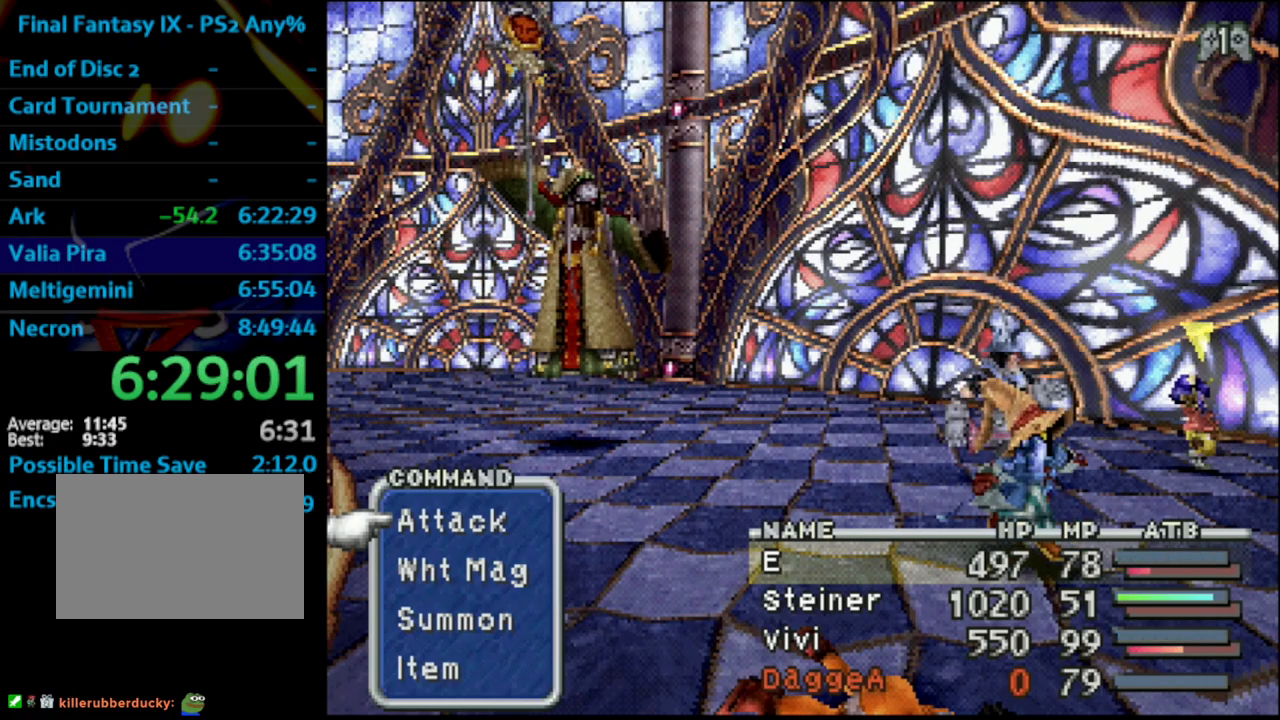
{"buttons": ["L1", "R1"], "left_stick": "center", "right_stick": "center", "events": []}
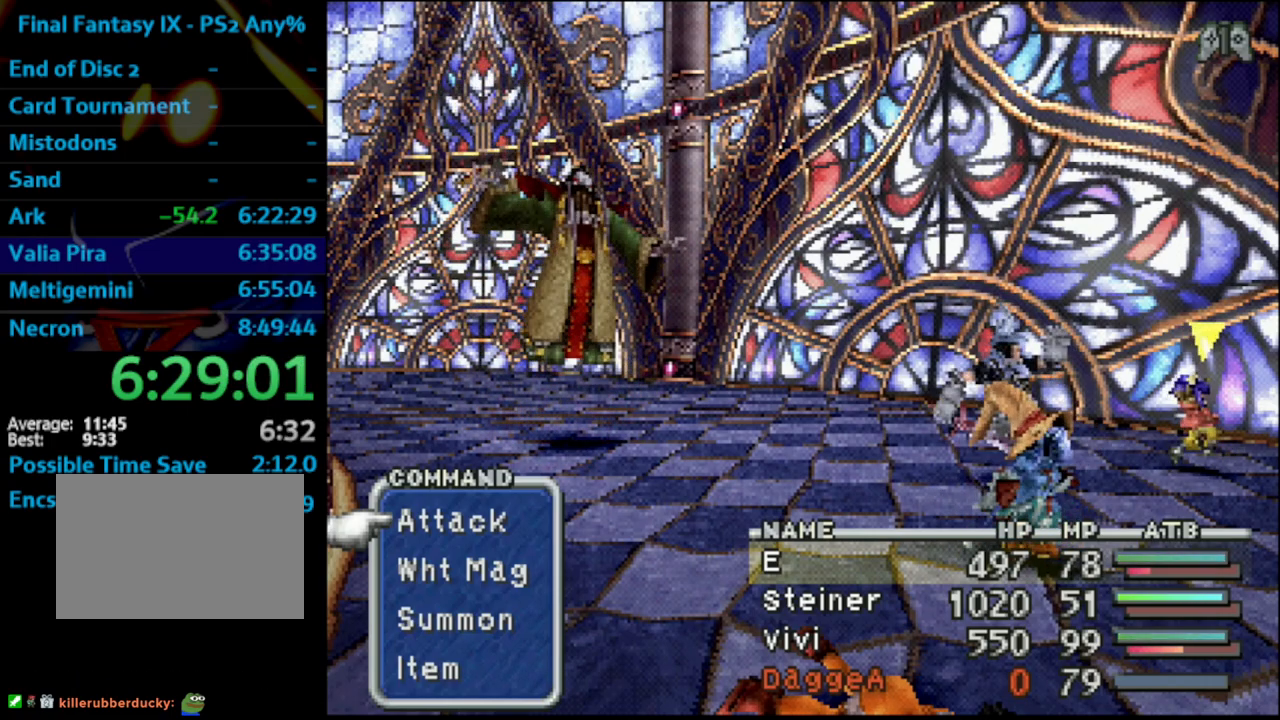
{"buttons": ["TRIANGLE"], "left_stick": "center", "right_stick": "center", "events": [[250, "R1", "up"], [300, "L1", "up"], [450, "TRIANGLE", "down"]]}
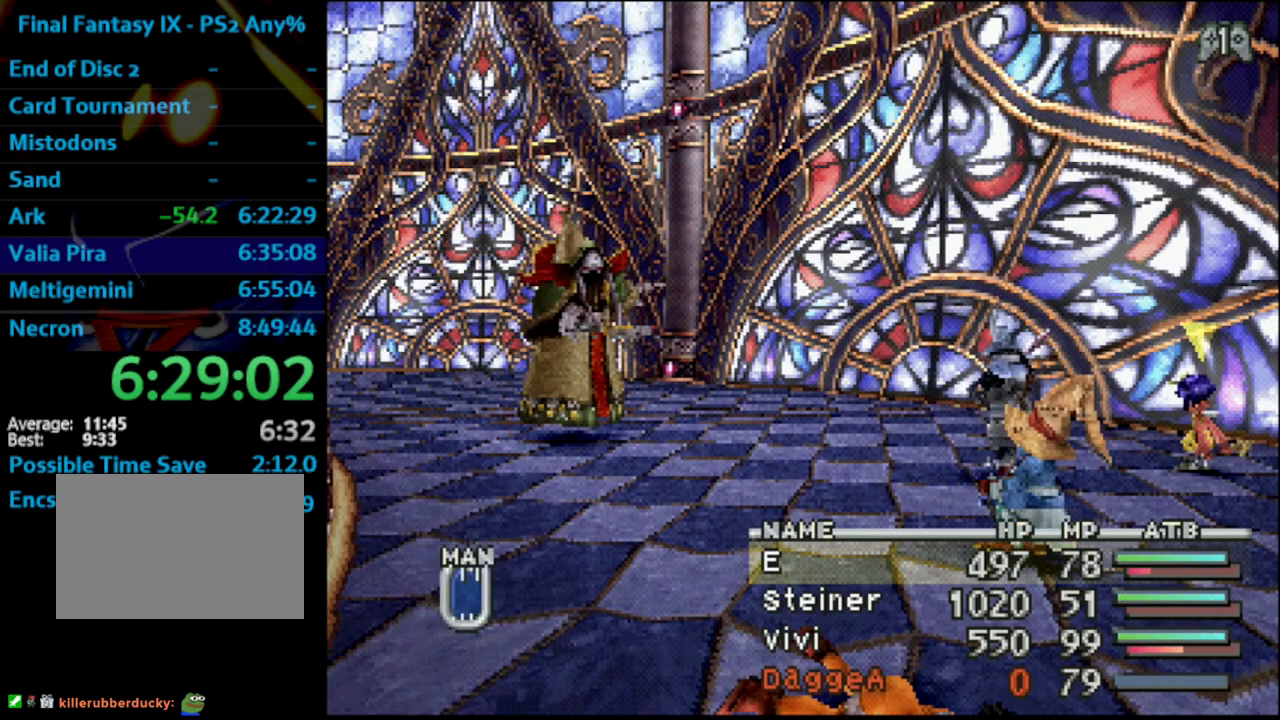
{"buttons": ["CROSS"], "left_stick": "center", "right_stick": "center", "events": [[50, "TRIANGLE", "up"], [167, "TRIANGLE", "down"], [317, "TRIANGLE", "up"], [500, "CROSS", "down"]]}
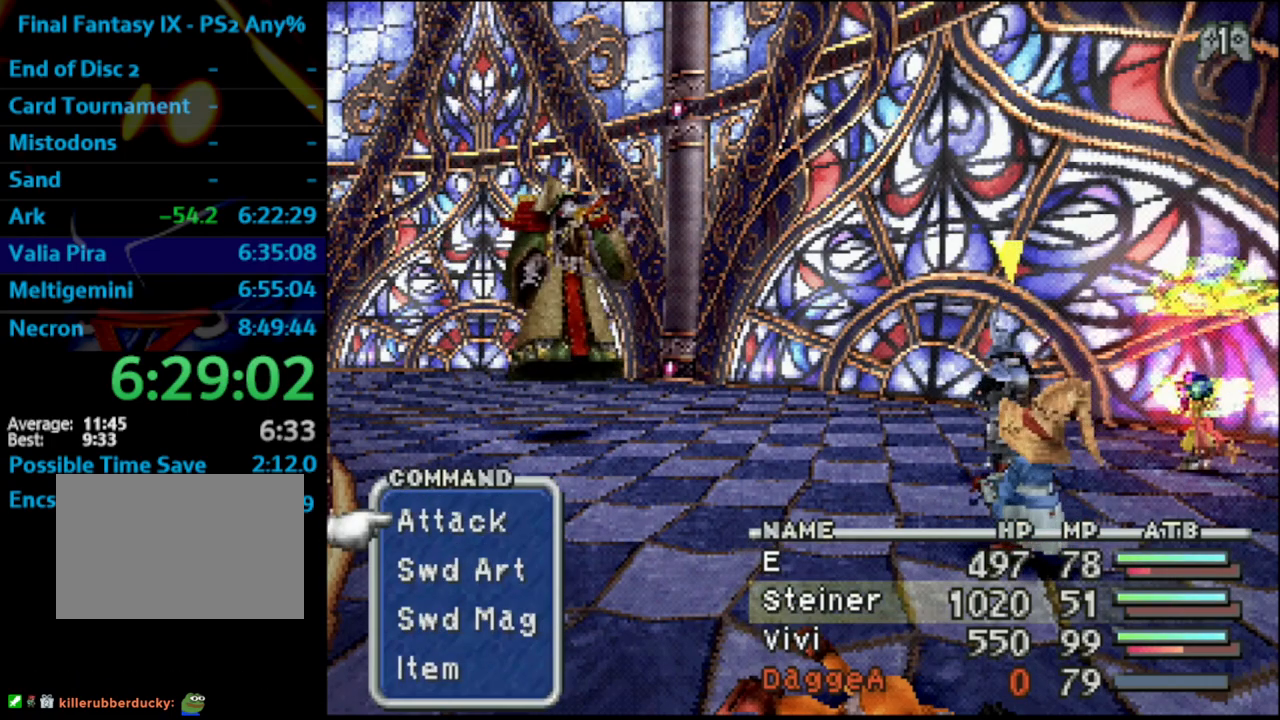
{"buttons": [], "left_stick": "center", "right_stick": "center", "events": [[83, "CROSS", "up"], [167, "CROSS", "down"], [300, "CROSS", "up"]]}
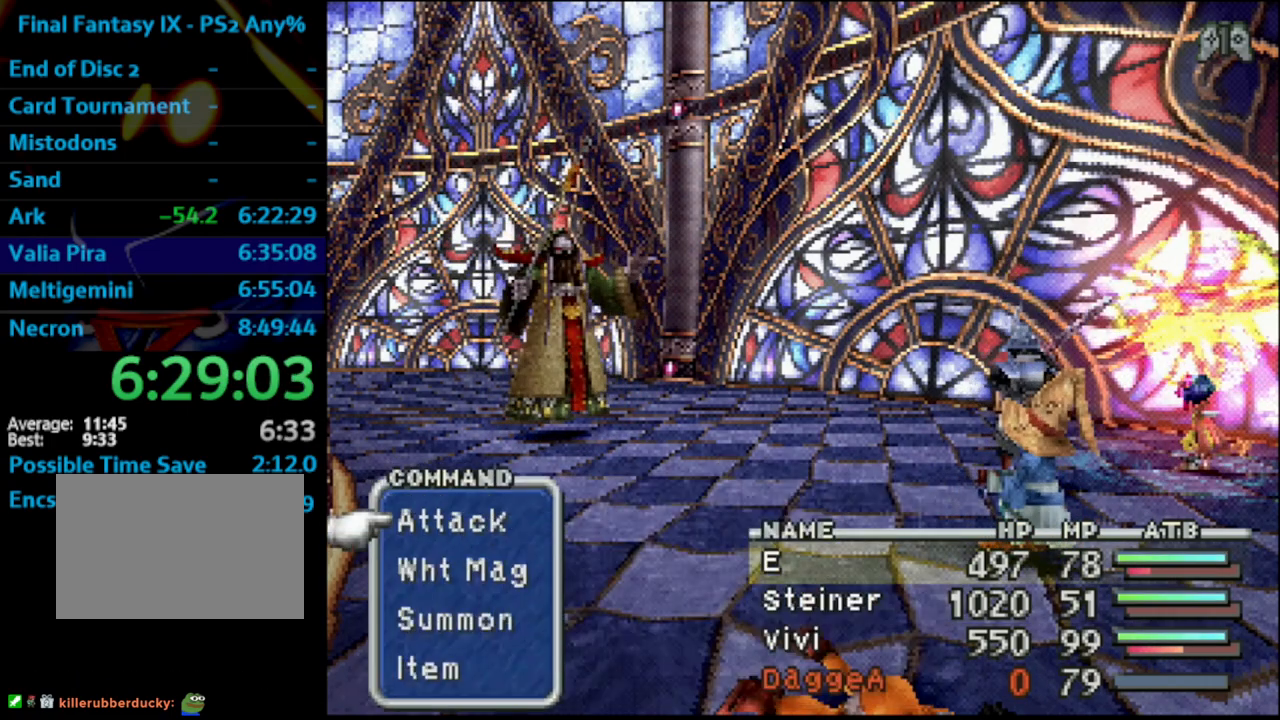
{"buttons": [], "left_stick": "center", "right_stick": "center", "events": []}
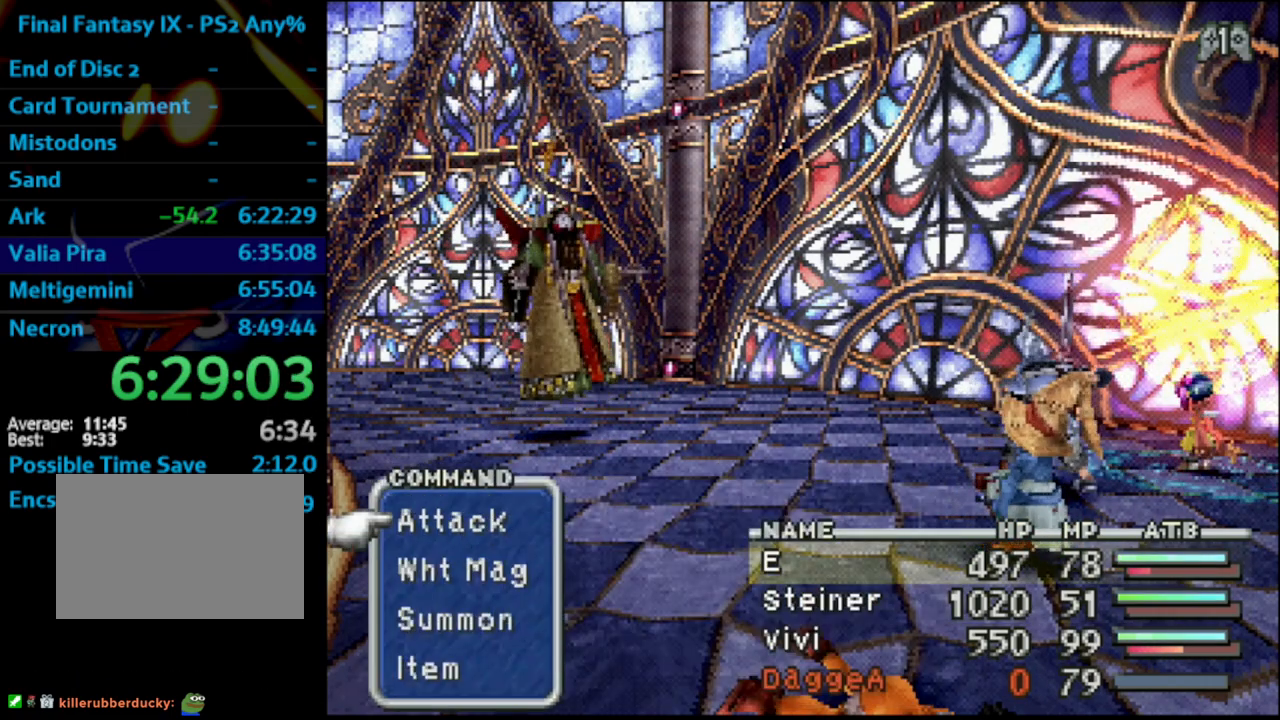
{"buttons": [], "left_stick": "center", "right_stick": "center", "events": []}
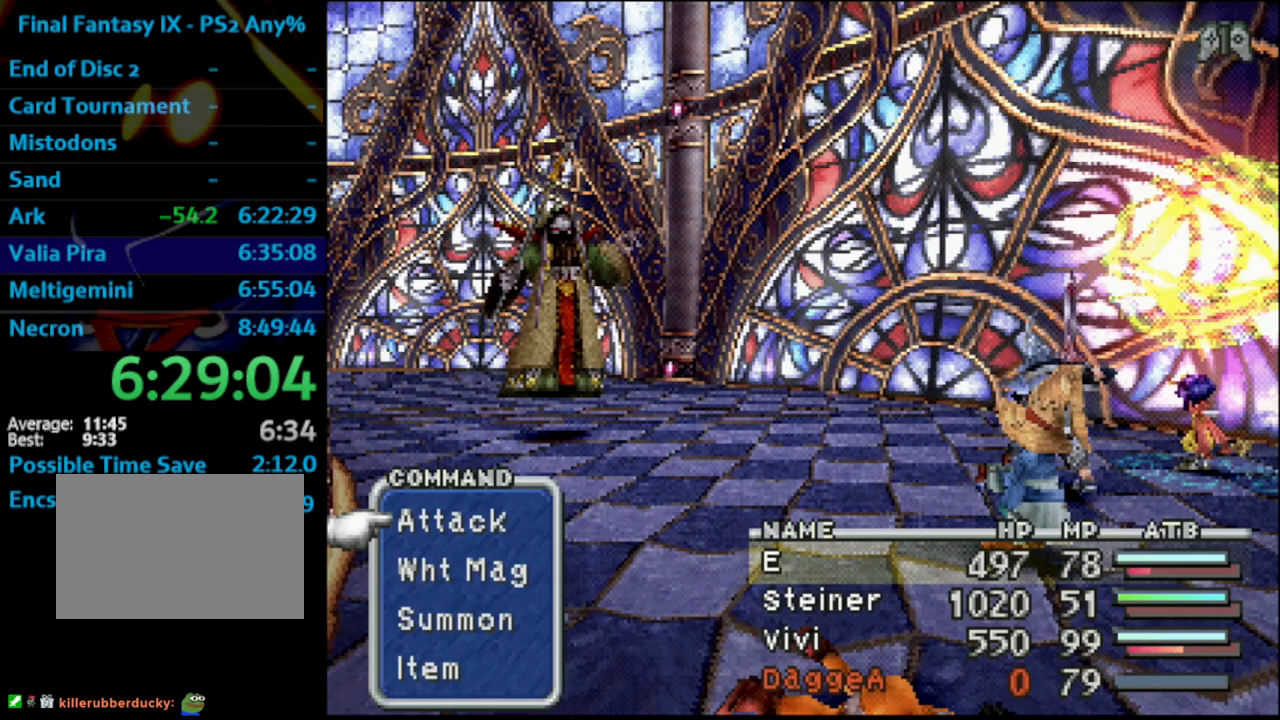
{"buttons": [], "left_stick": "center", "right_stick": "center", "events": []}
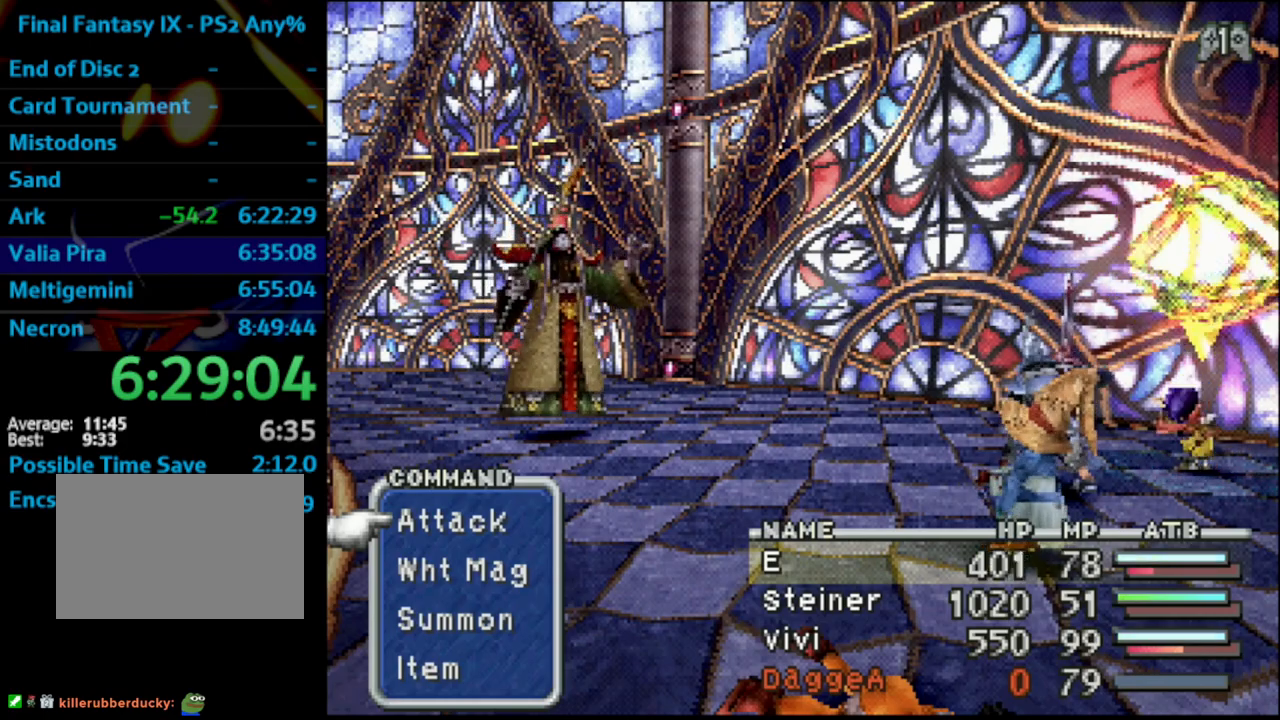
{"buttons": [], "left_stick": "center", "right_stick": "center", "events": []}
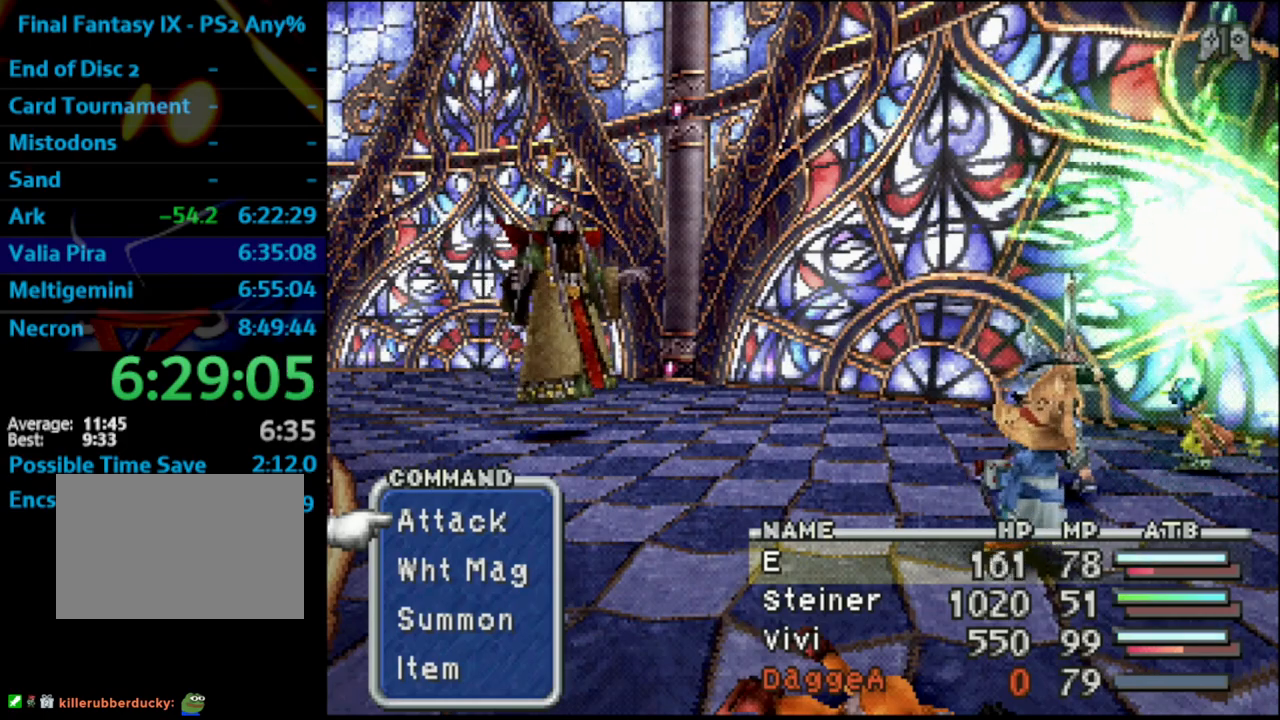
{"buttons": [], "left_stick": "center", "right_stick": "center", "events": []}
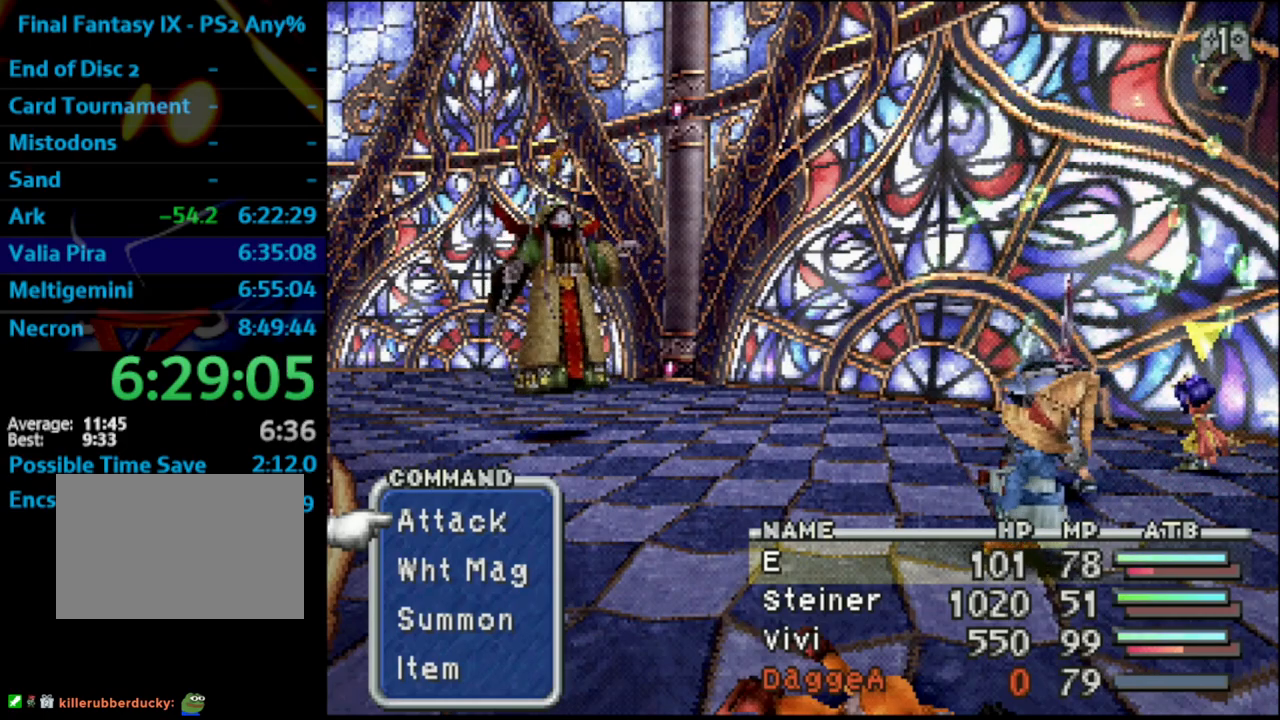
{"buttons": ["L1", "R1"], "left_stick": "center", "right_stick": "center", "events": [[133, "L1", "down"], [200, "R1", "down"]]}
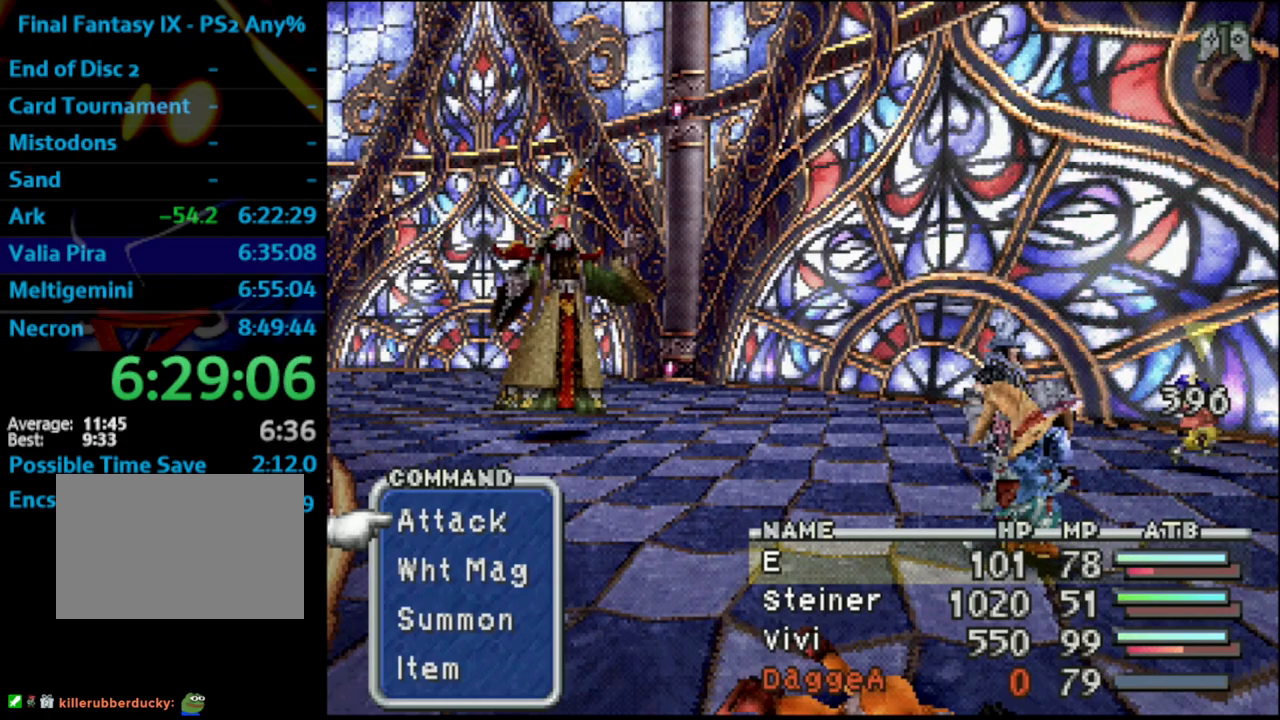
{"buttons": ["L1", "R1"], "left_stick": "center", "right_stick": "center", "events": []}
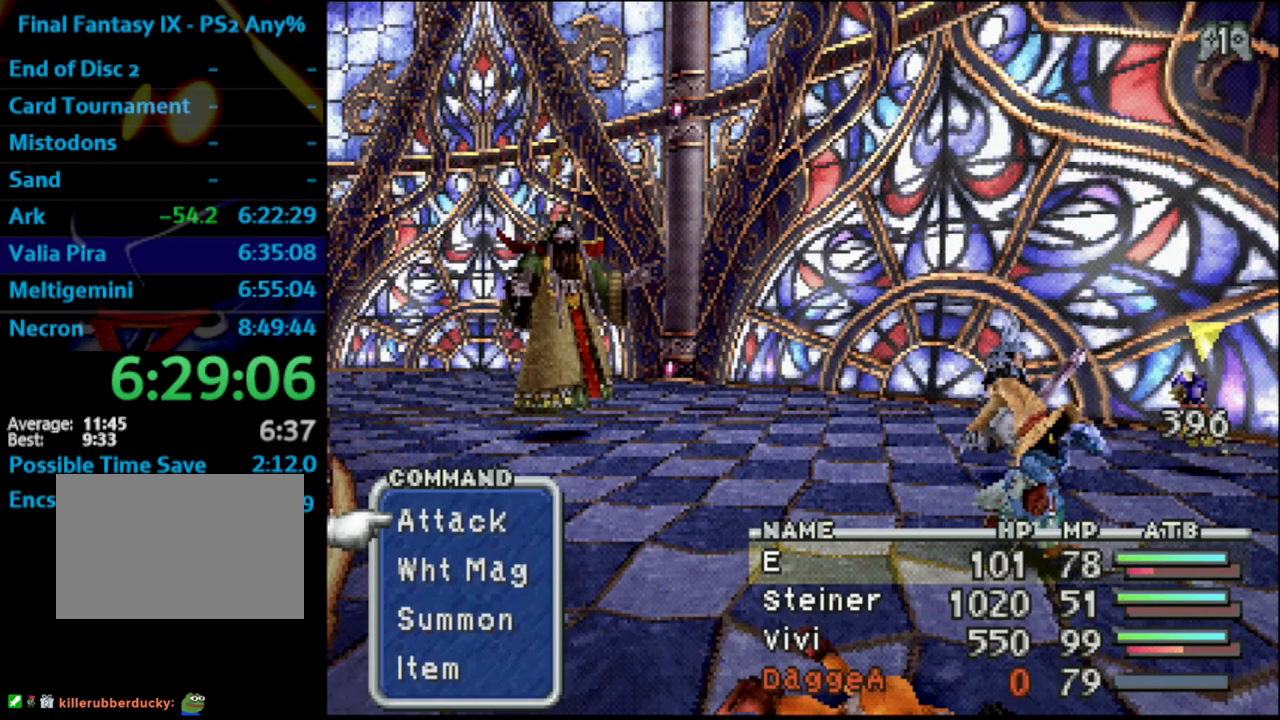
{"buttons": ["L1", "R1"], "left_stick": "center", "right_stick": "center", "events": []}
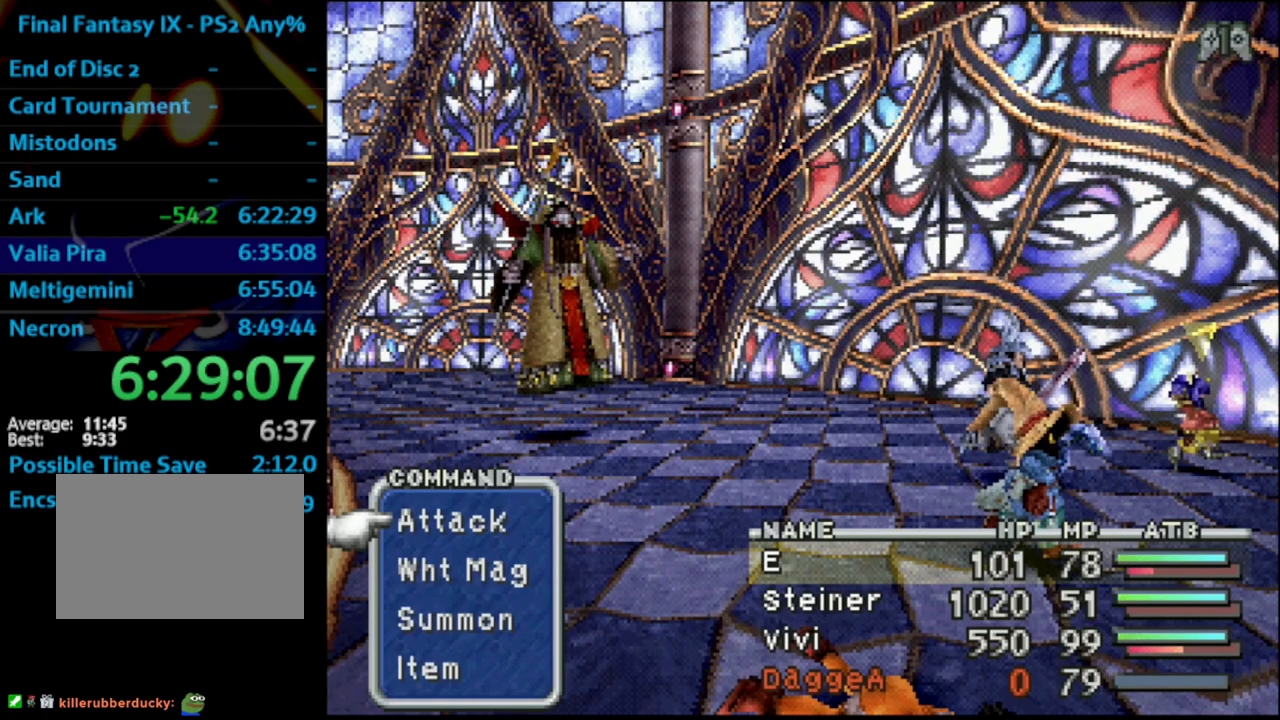
{"buttons": ["L1", "R1"], "left_stick": "center", "right_stick": "center", "events": []}
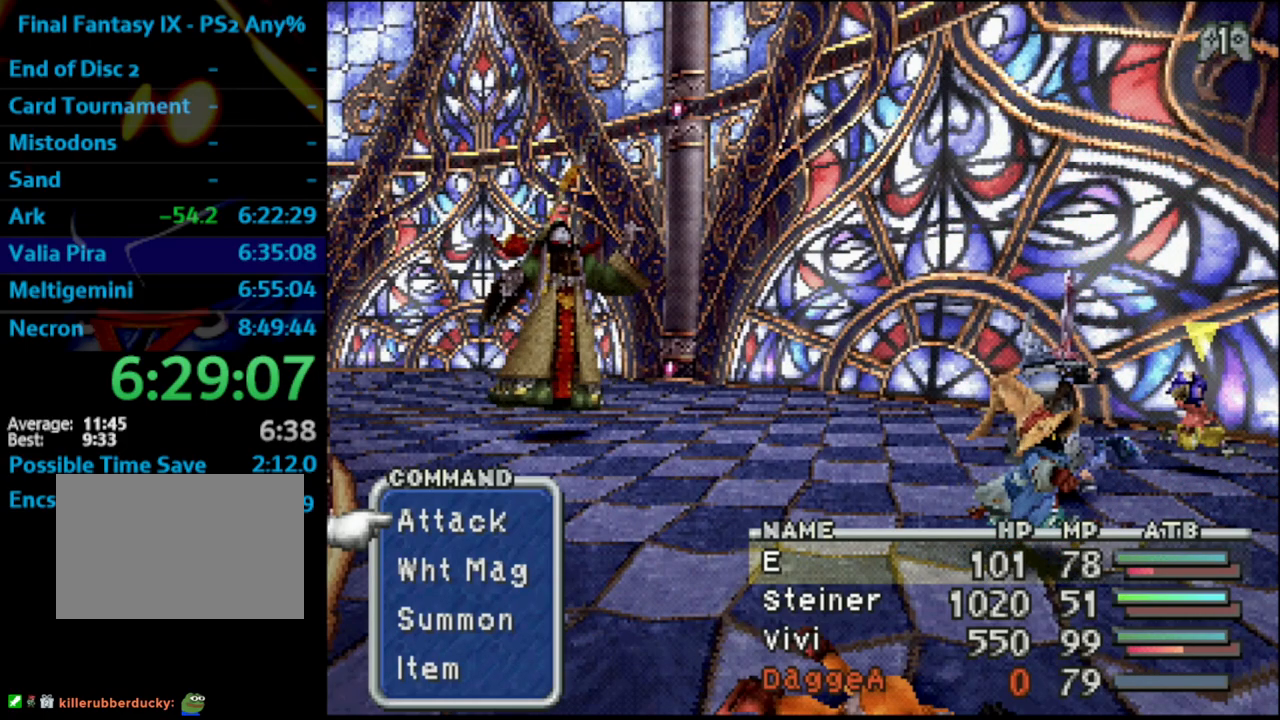
{"buttons": ["L1", "R1"], "left_stick": "center", "right_stick": "center", "events": []}
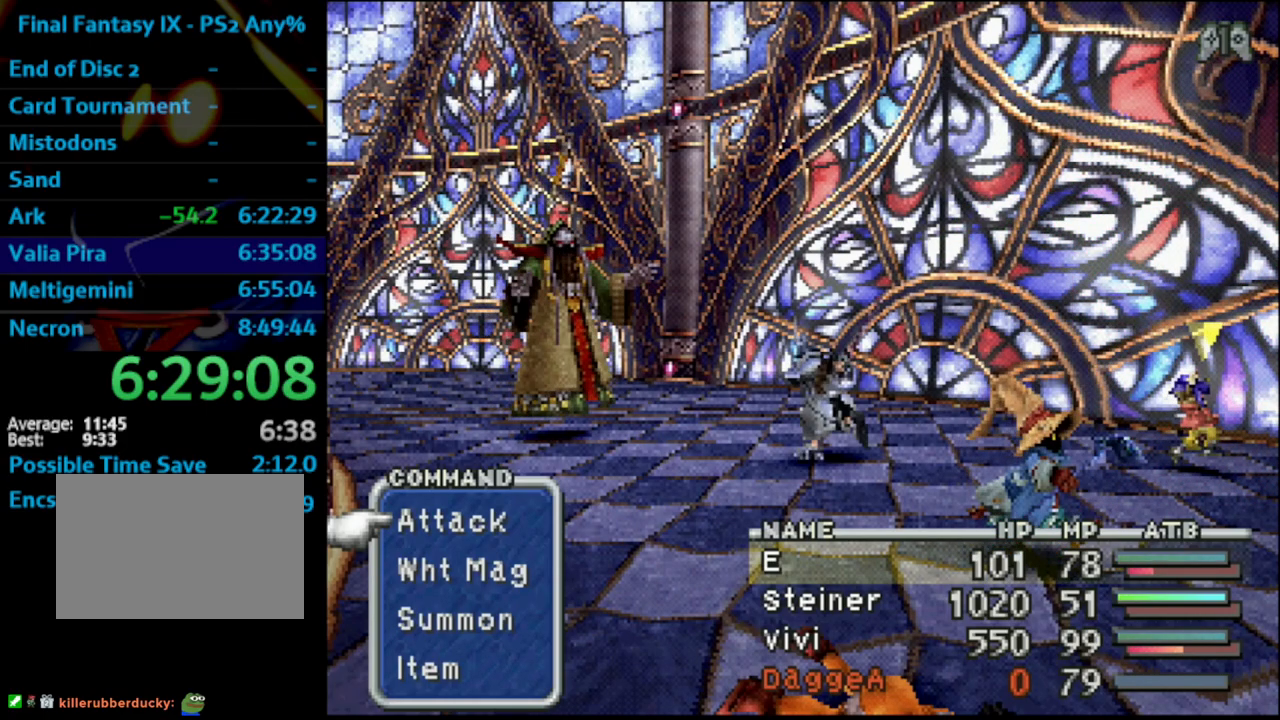
{"buttons": ["L1", "R1"], "left_stick": "center", "right_stick": "center", "events": []}
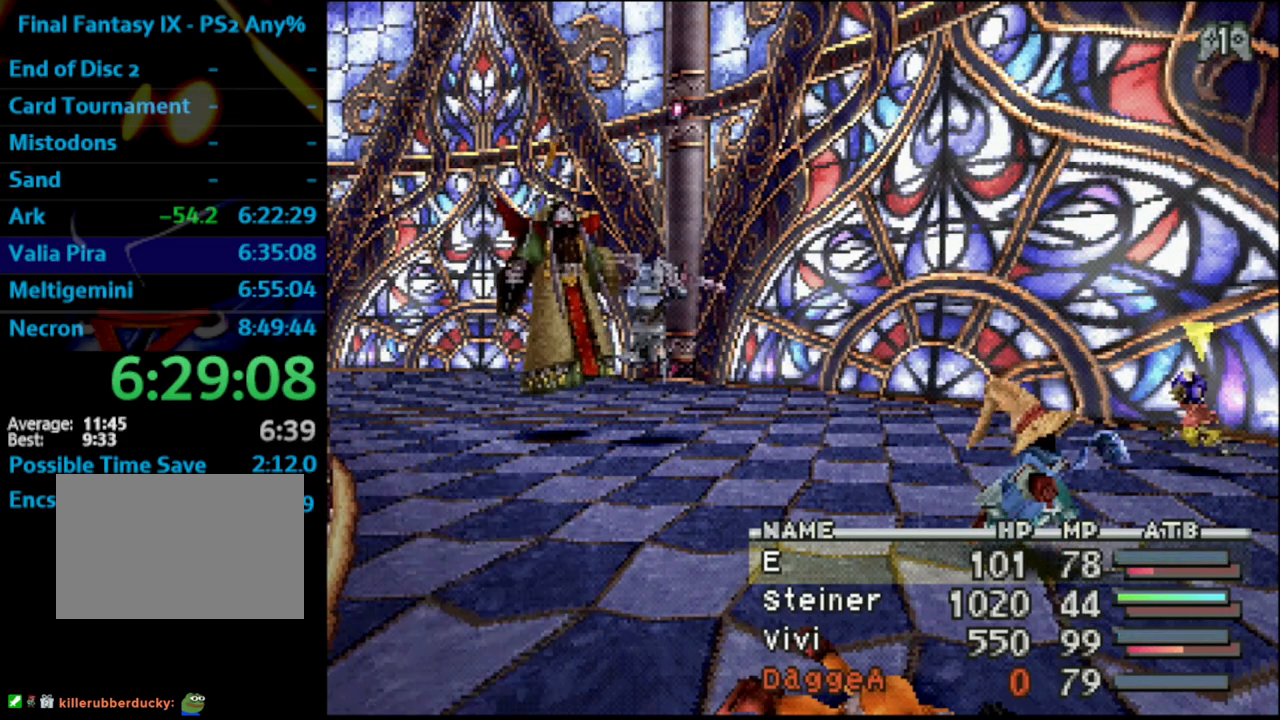
{"buttons": ["L1", "R1"], "left_stick": "center", "right_stick": "center", "events": []}
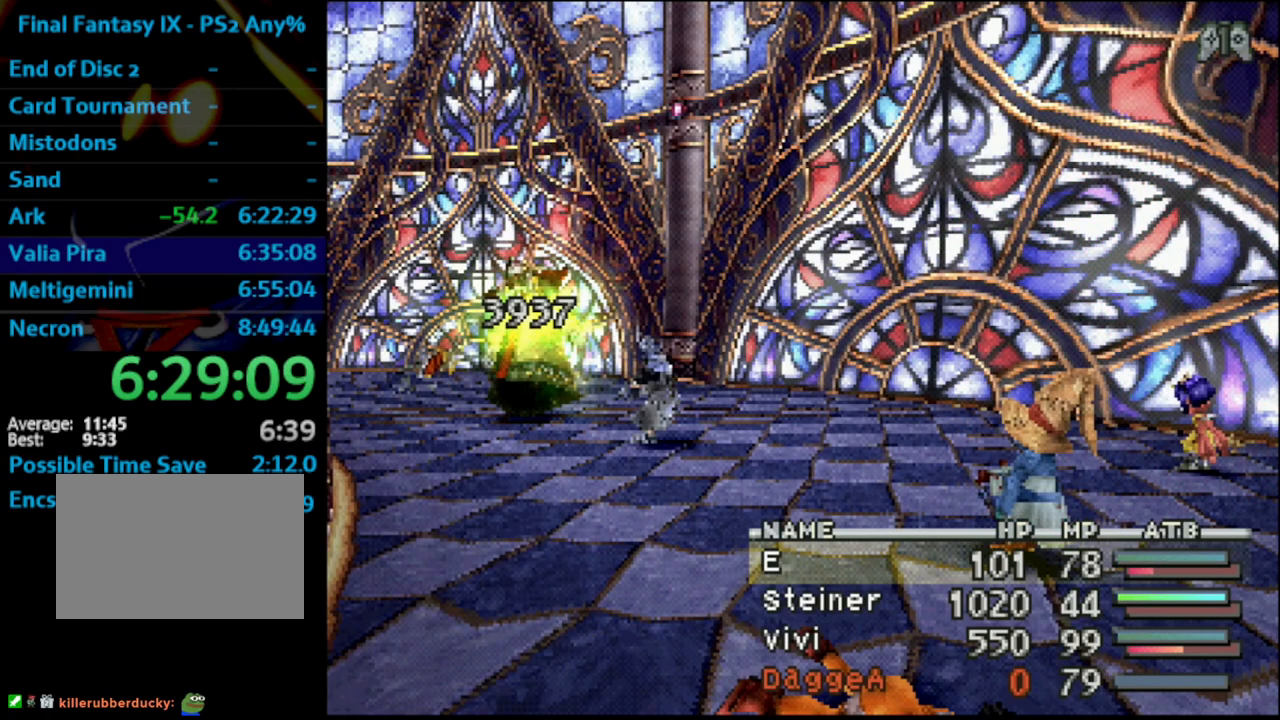
{"buttons": [], "left_stick": "center", "right_stick": "center", "events": [[67, "L1", "up"], [100, "R1", "up"]]}
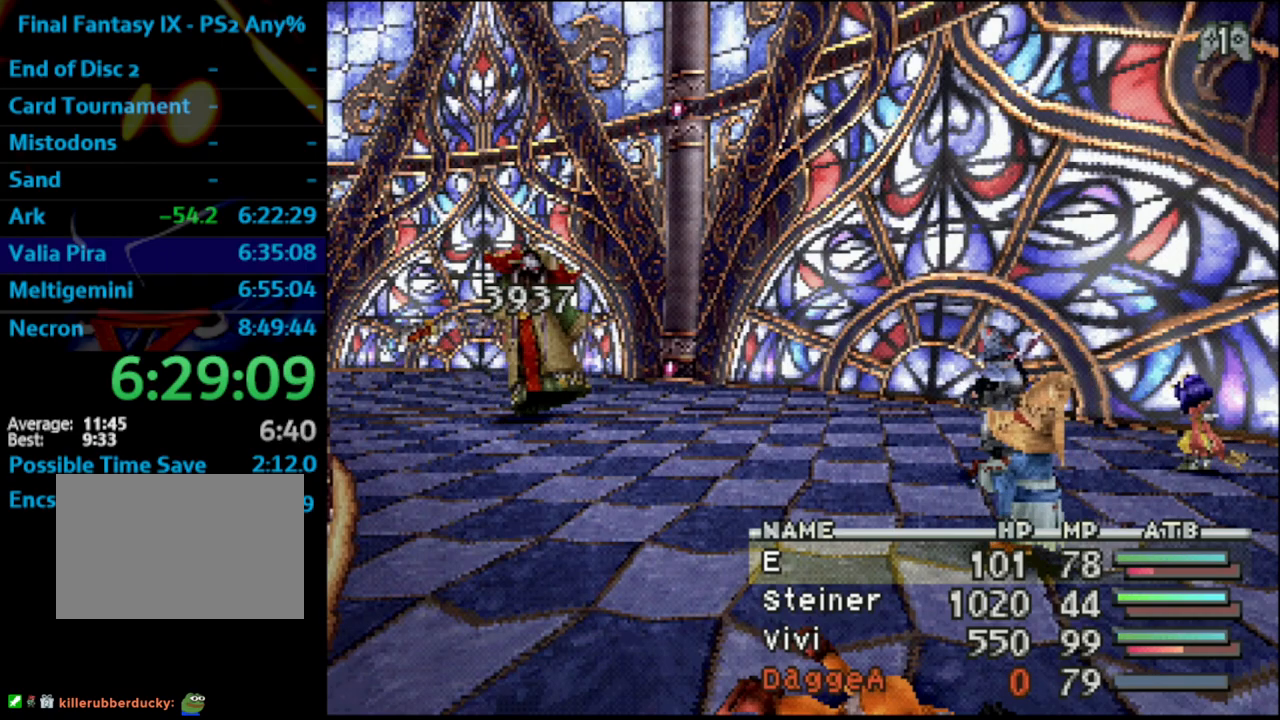
{"buttons": [], "left_stick": "center", "right_stick": "center", "events": []}
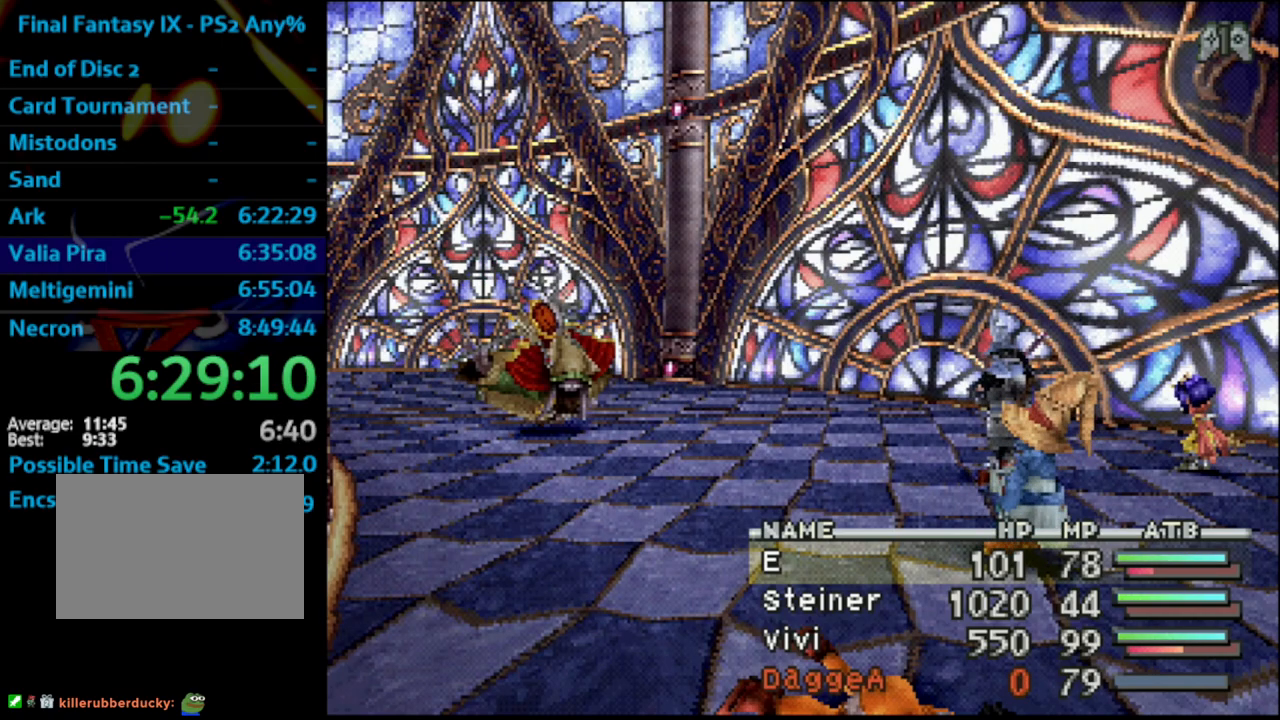
{"buttons": [], "left_stick": "center", "right_stick": "center", "events": []}
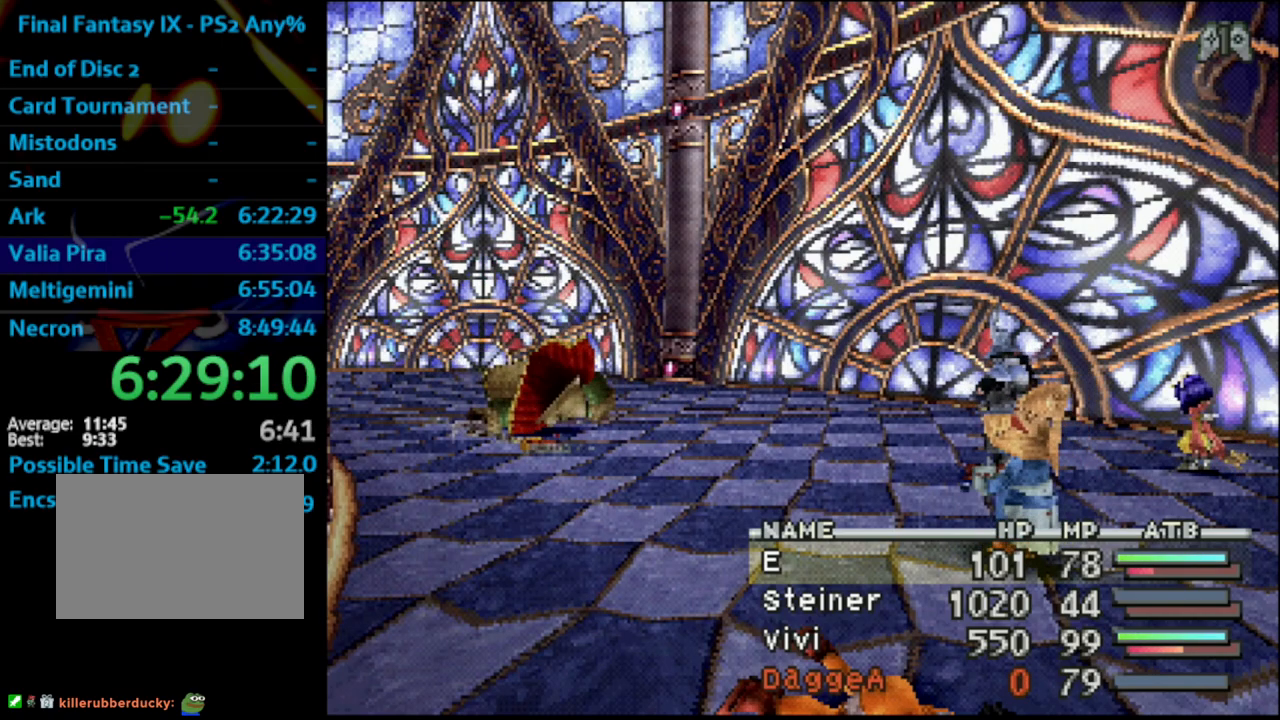
{"buttons": [], "left_stick": "center", "right_stick": "center", "events": []}
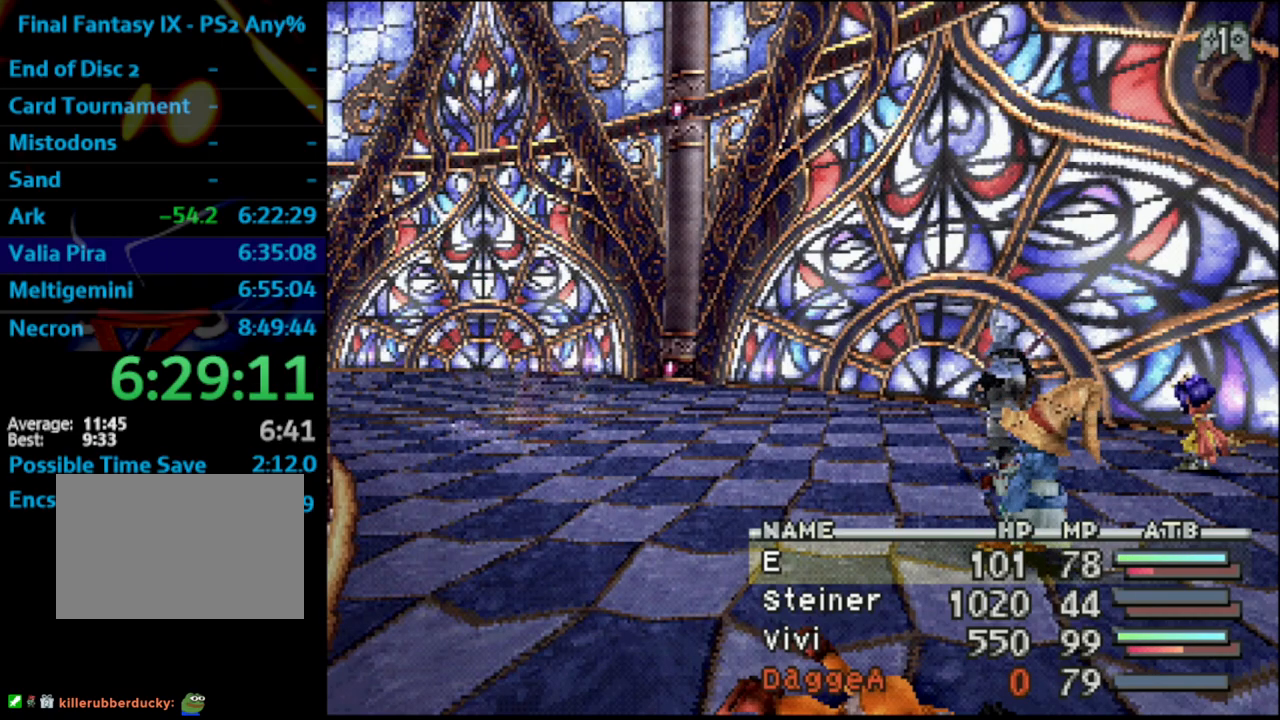
{"buttons": [], "left_stick": "center", "right_stick": "center", "events": []}
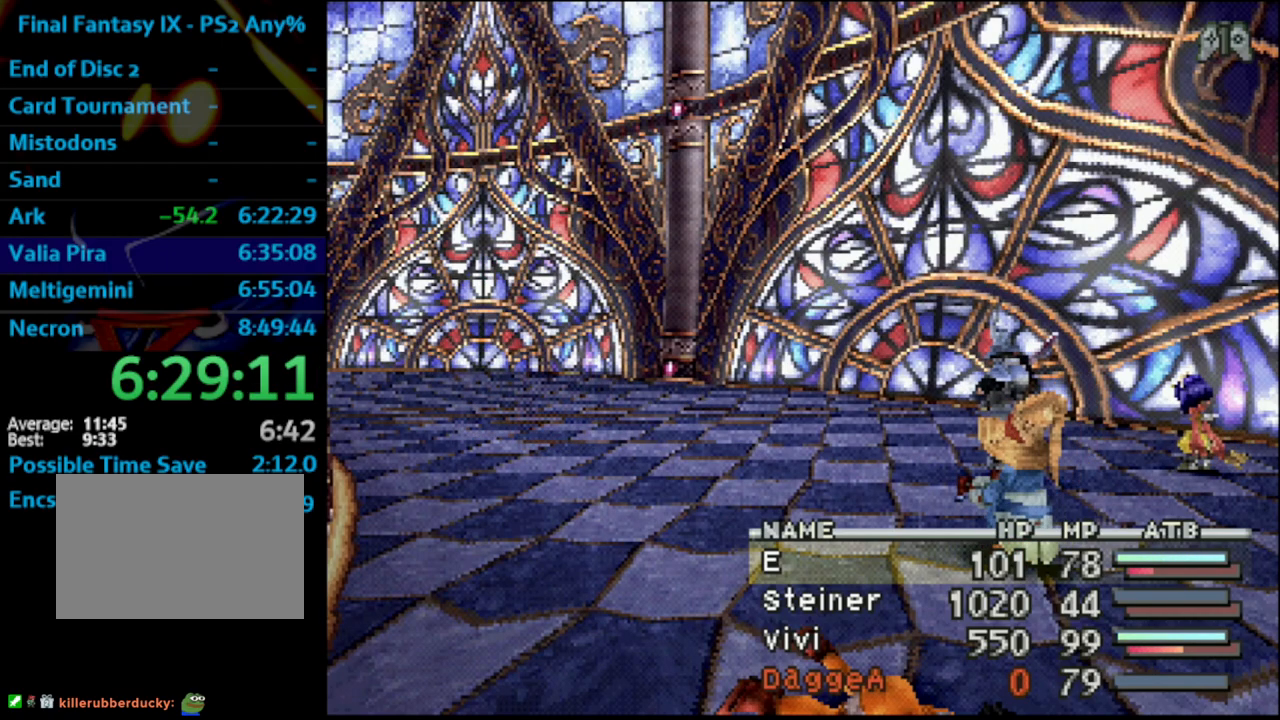
{"buttons": [], "left_stick": "center", "right_stick": "center", "events": []}
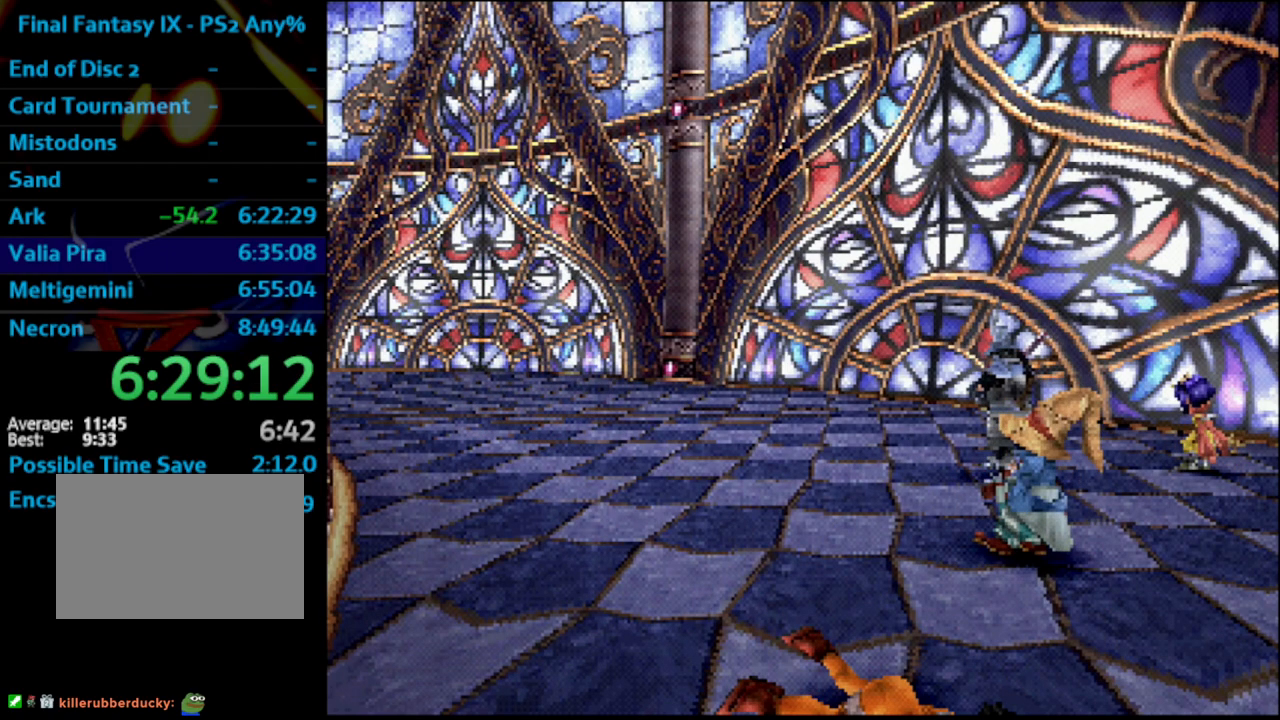
{"buttons": [], "left_stick": "center", "right_stick": "center", "events": []}
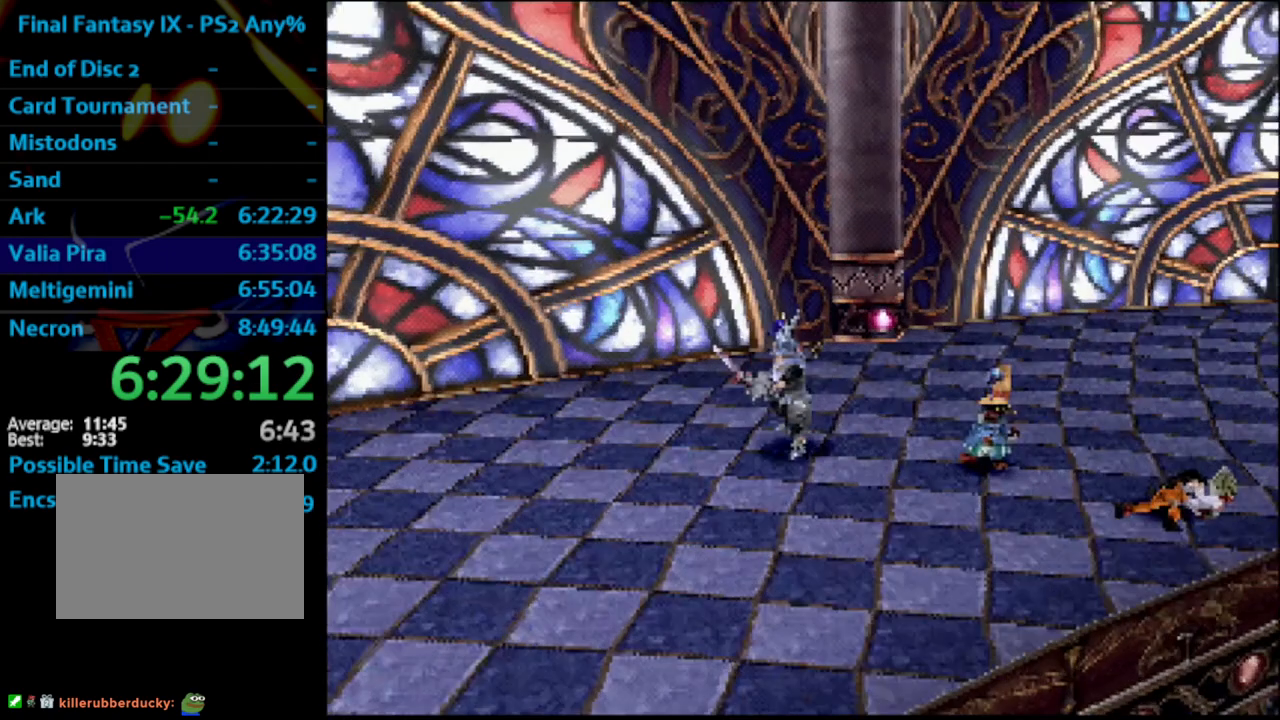
{"buttons": [], "left_stick": "center", "right_stick": "center", "events": []}
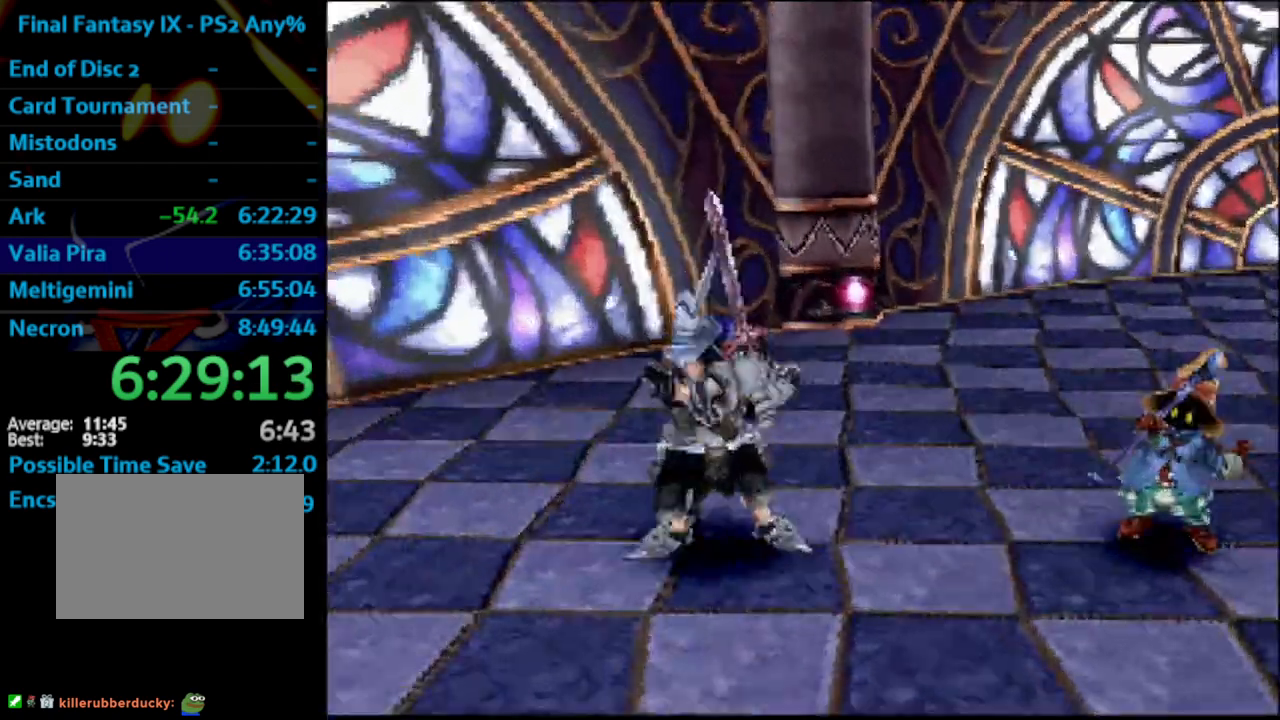
{"buttons": [], "left_stick": "center", "right_stick": "center", "events": []}
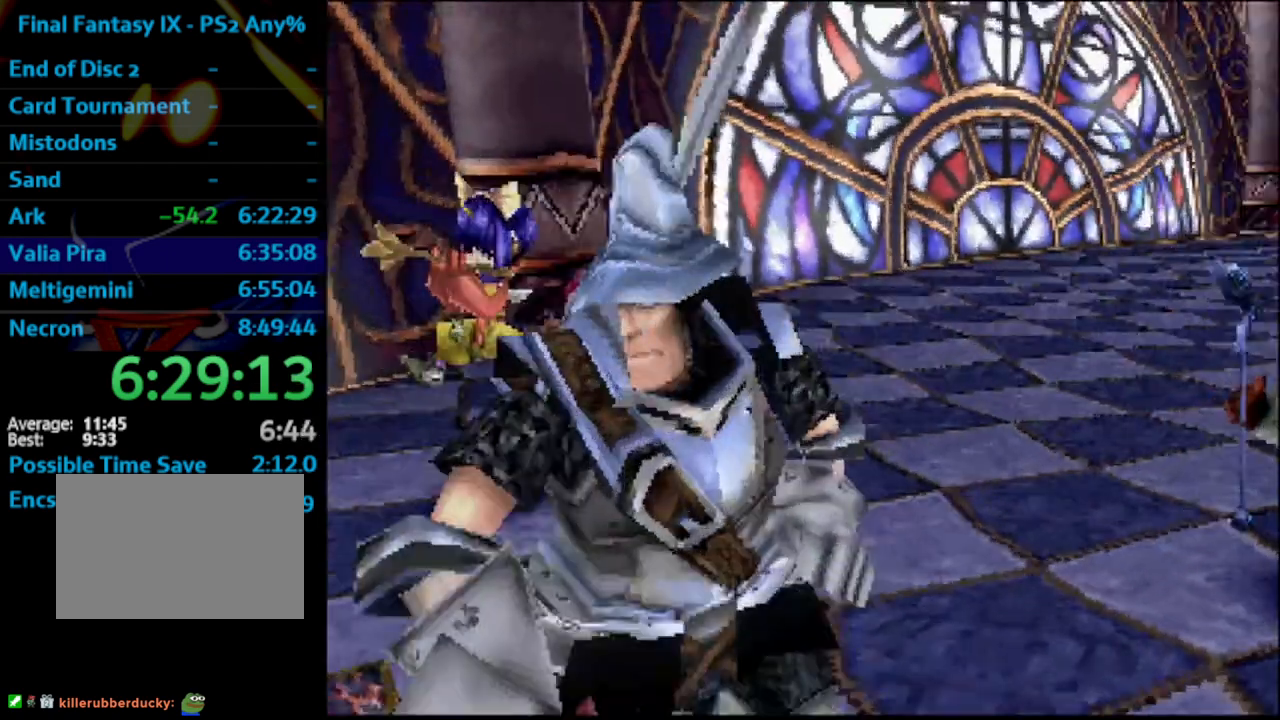
{"buttons": [], "left_stick": "center", "right_stick": "center", "events": []}
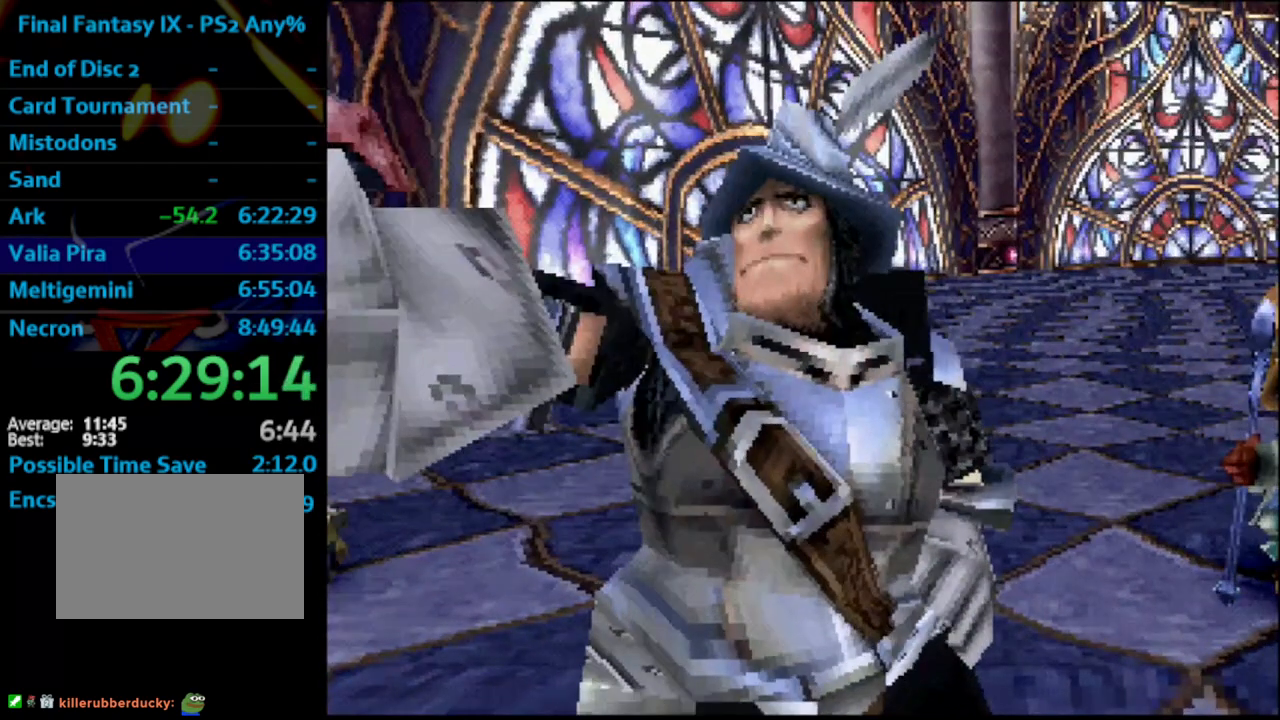
{"buttons": [], "left_stick": "center", "right_stick": "center", "events": []}